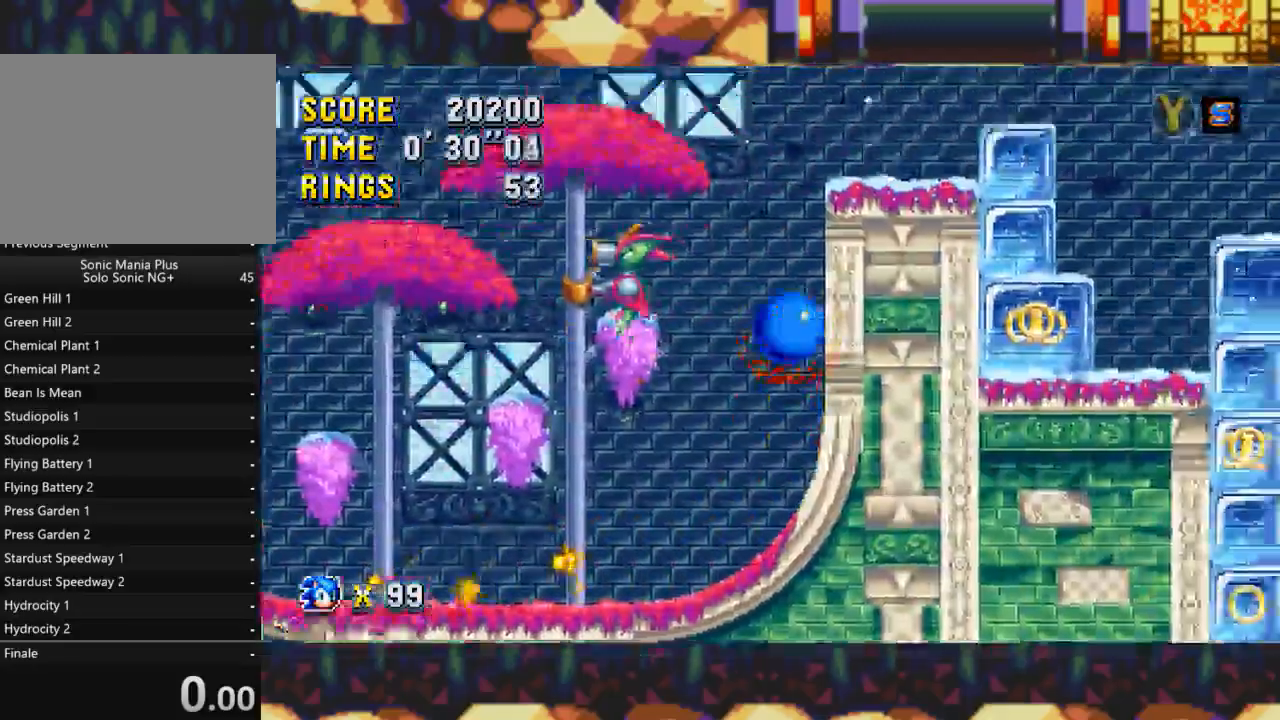
Gameplay with a controller (Xbox layout); each line is a JSON object with the inputs held at the frame after it. "events" lists button and stick changes between this image and that frame as [ms after this image, input, new state], when the widget could be followed in between. Not read: L2 L3 R2 R3 left_stick right_stick.
{"buttons": ["DPAD_RIGHT"], "events": []}
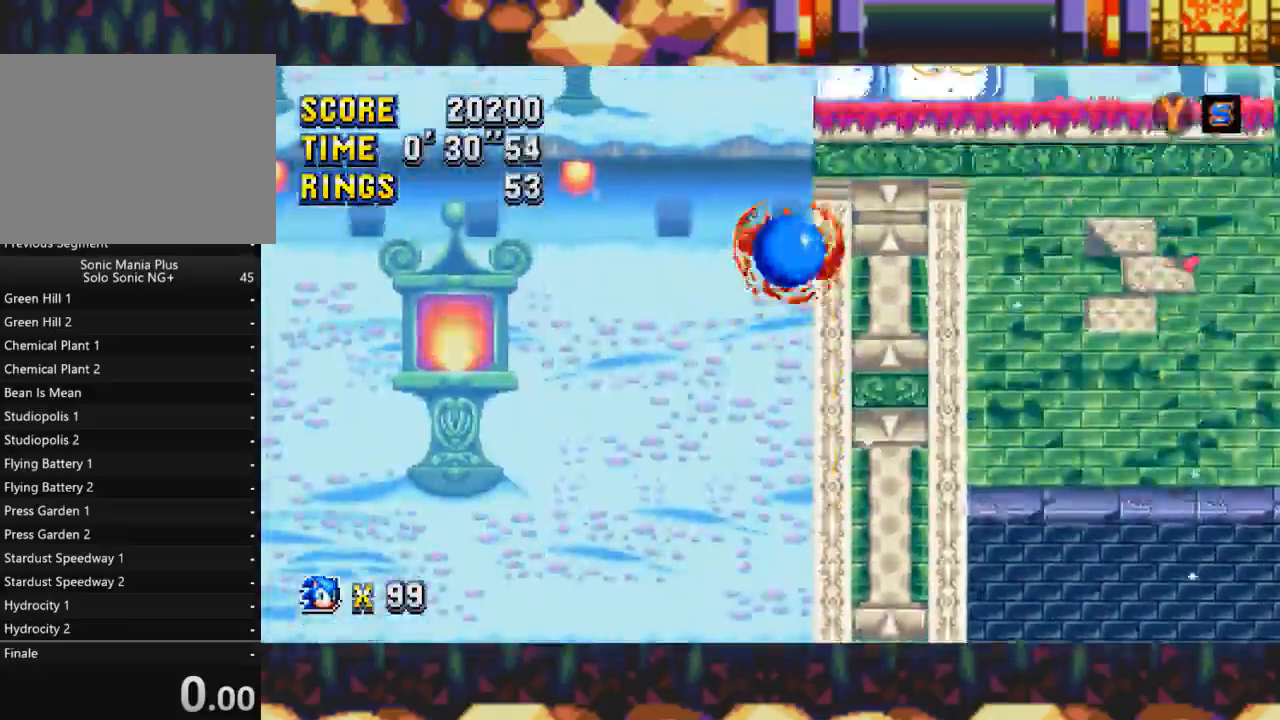
{"buttons": ["DPAD_RIGHT"], "events": []}
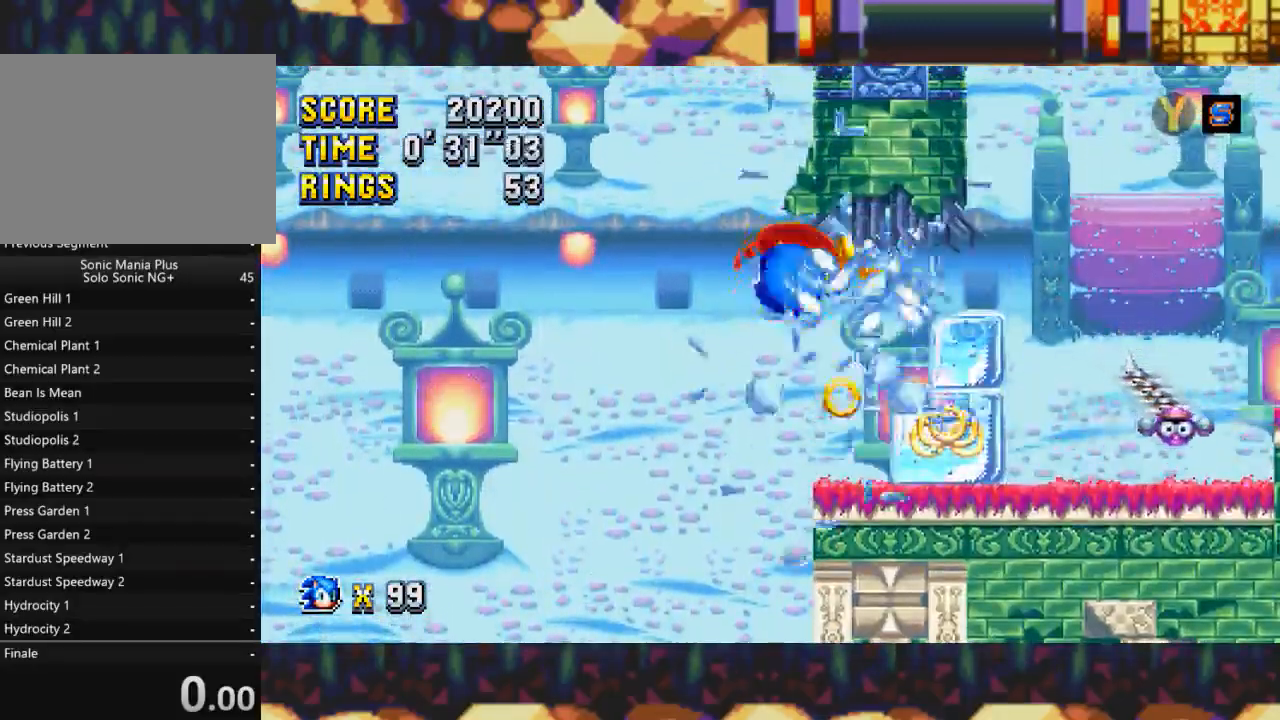
{"buttons": ["X", "DPAD_RIGHT"], "events": [[367, "X", "down"]]}
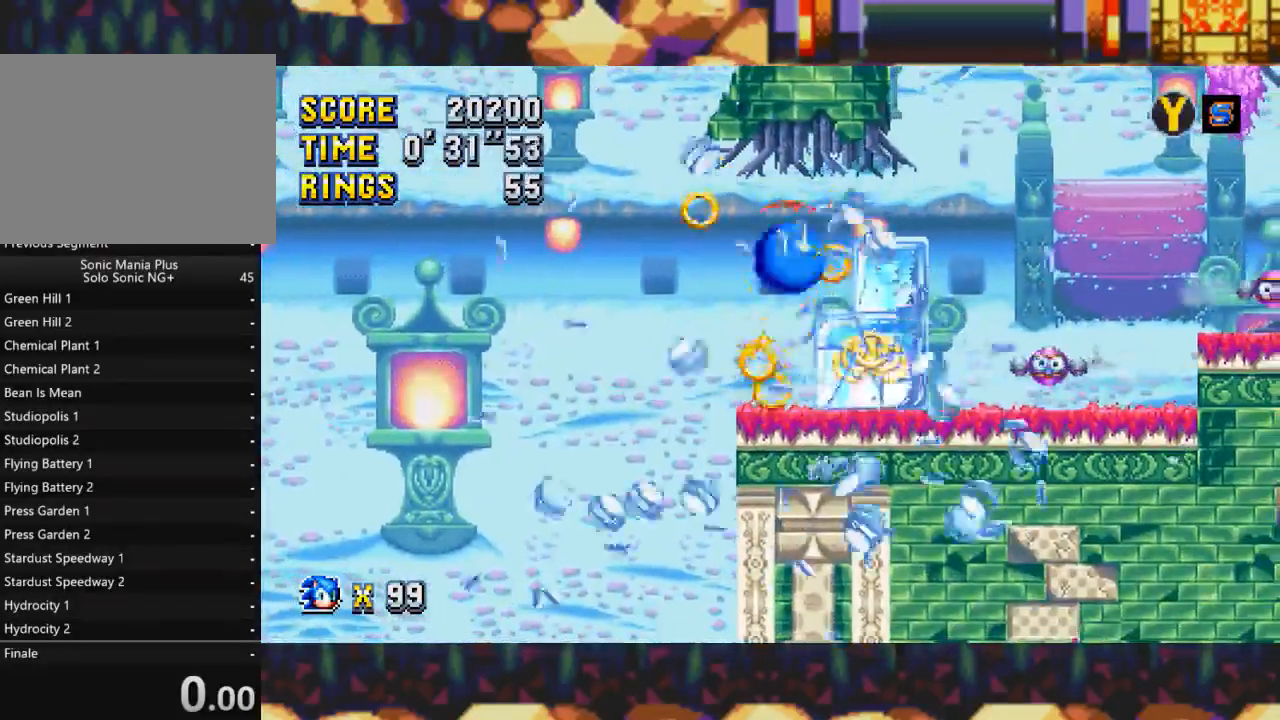
{"buttons": ["DPAD_RIGHT"], "events": [[50, "X", "up"], [167, "A", "down"], [300, "A", "up"]]}
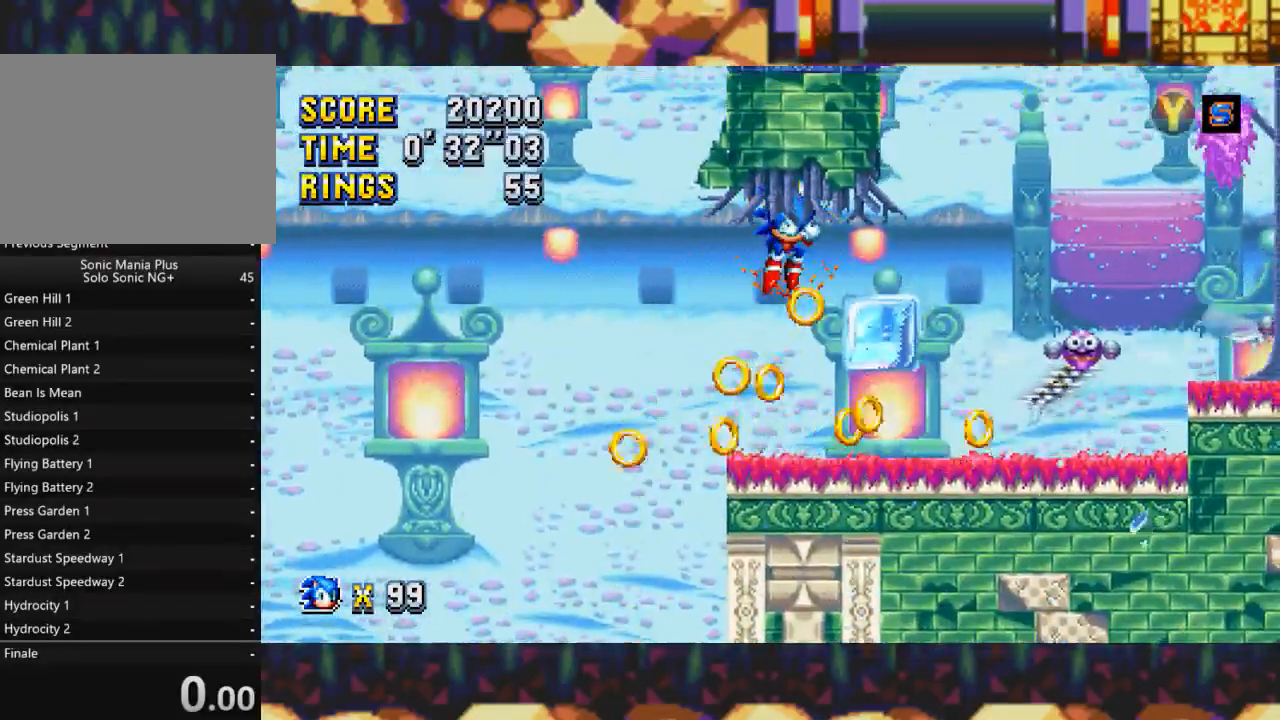
{"buttons": ["DPAD_RIGHT"], "events": []}
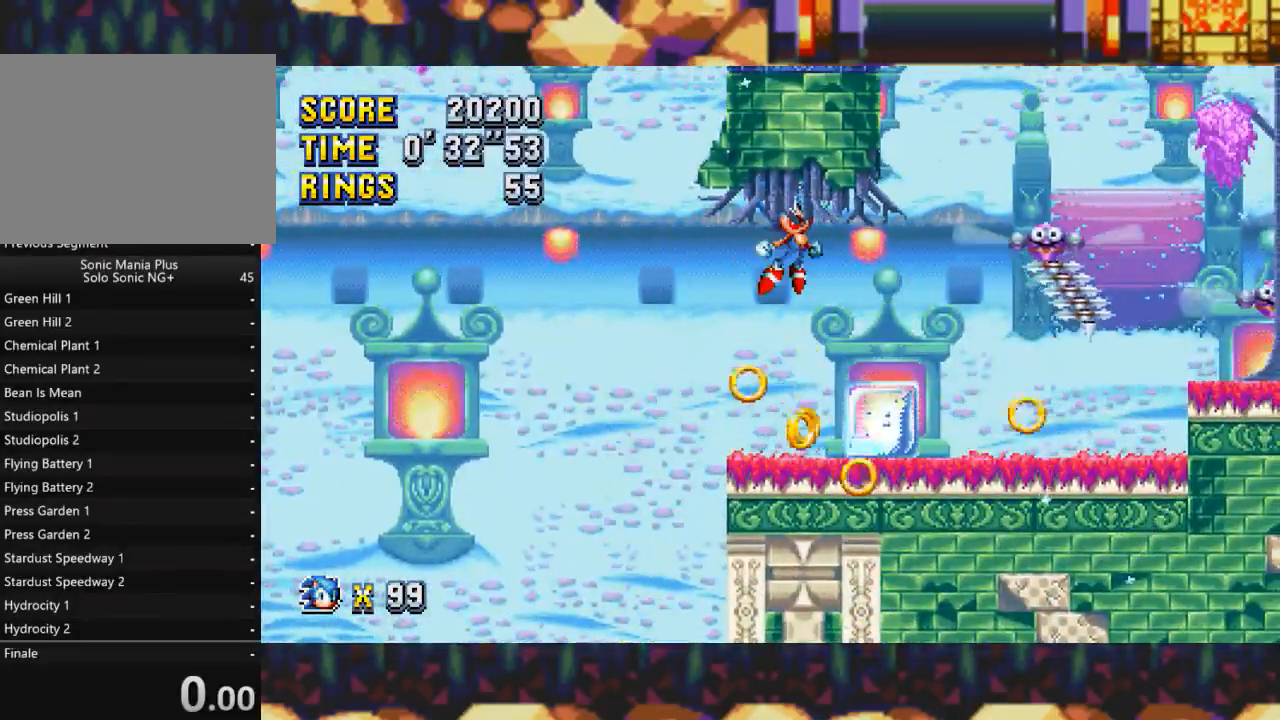
{"buttons": [], "events": [[433, "DPAD_RIGHT", "up"]]}
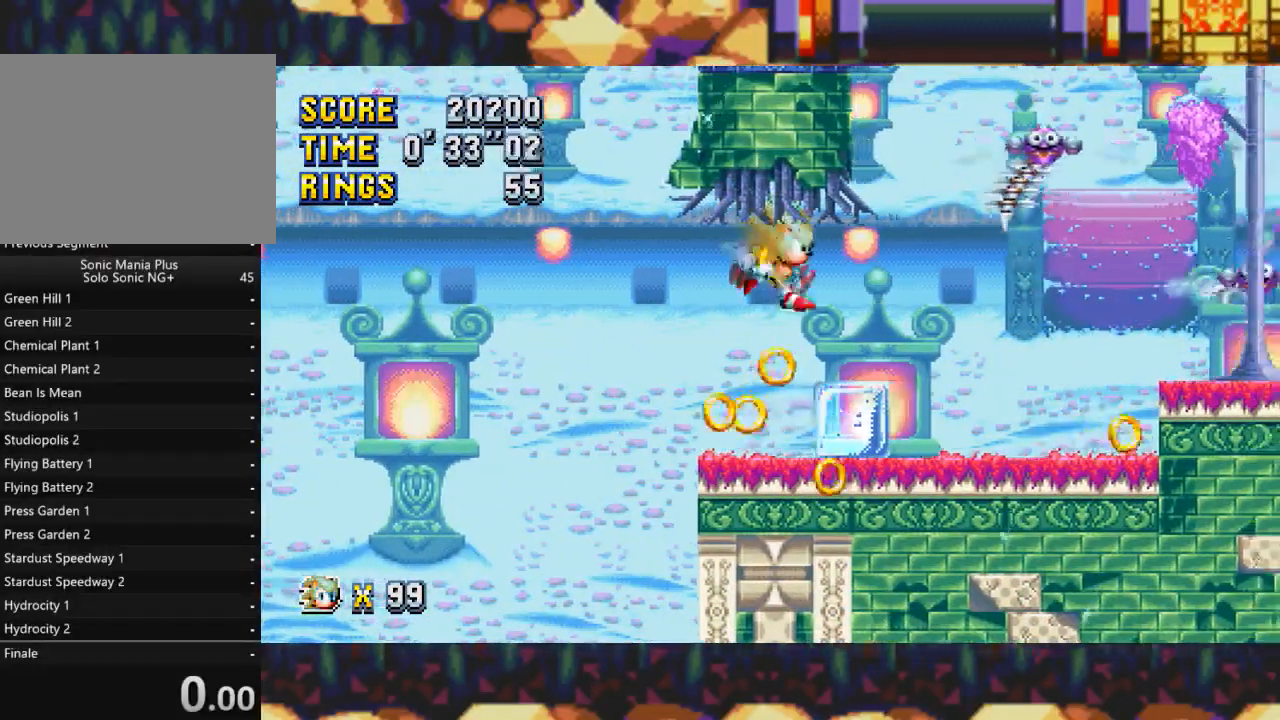
{"buttons": ["DPAD_RIGHT"], "events": [[33, "DPAD_RIGHT", "down"], [200, "X", "down"], [383, "X", "up"]]}
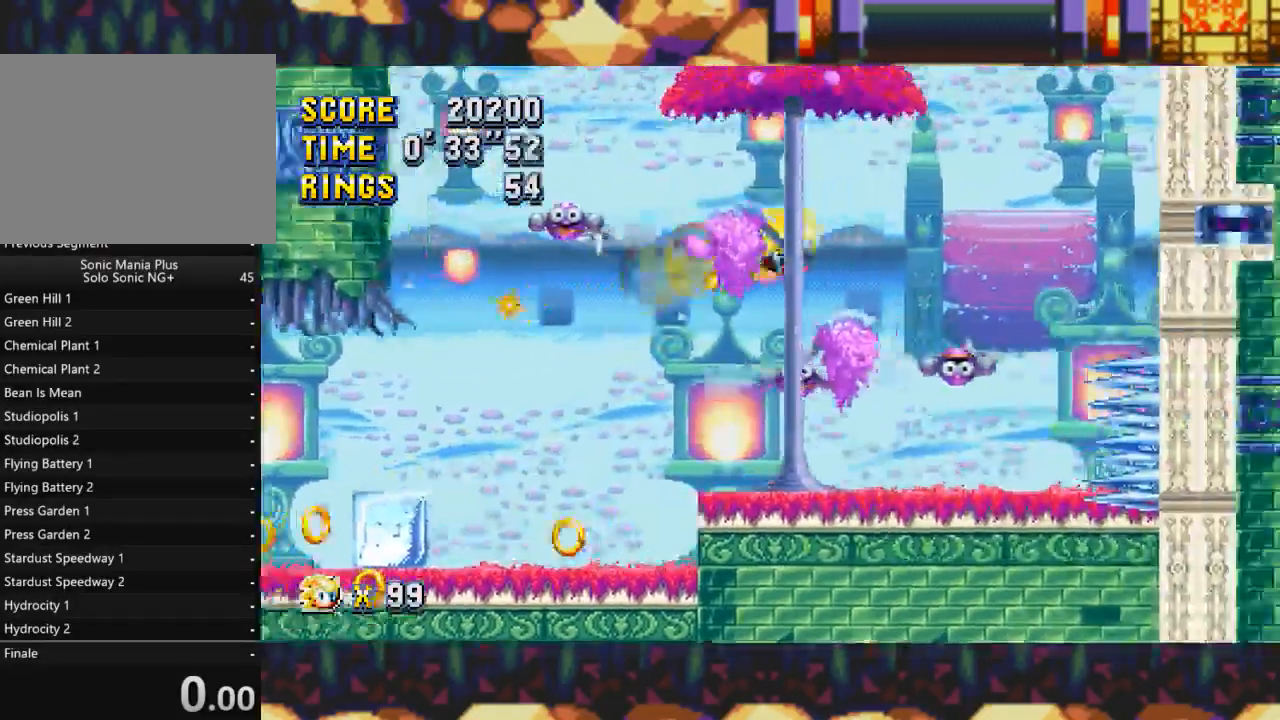
{"buttons": [], "events": [[133, "DPAD_RIGHT", "up"]]}
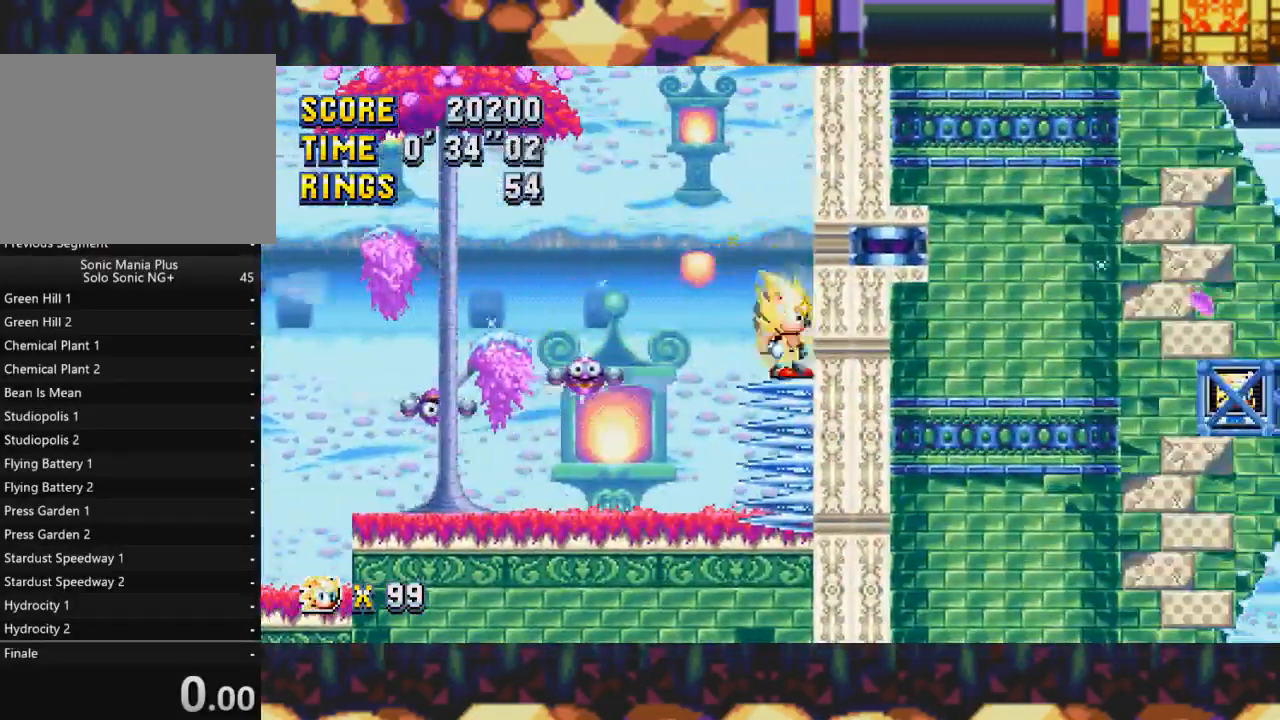
{"buttons": ["DPAD_RIGHT"], "events": [[33, "DPAD_LEFT", "down"], [83, "X", "down"], [367, "DPAD_LEFT", "up"], [483, "DPAD_RIGHT", "down"], [483, "X", "up"]]}
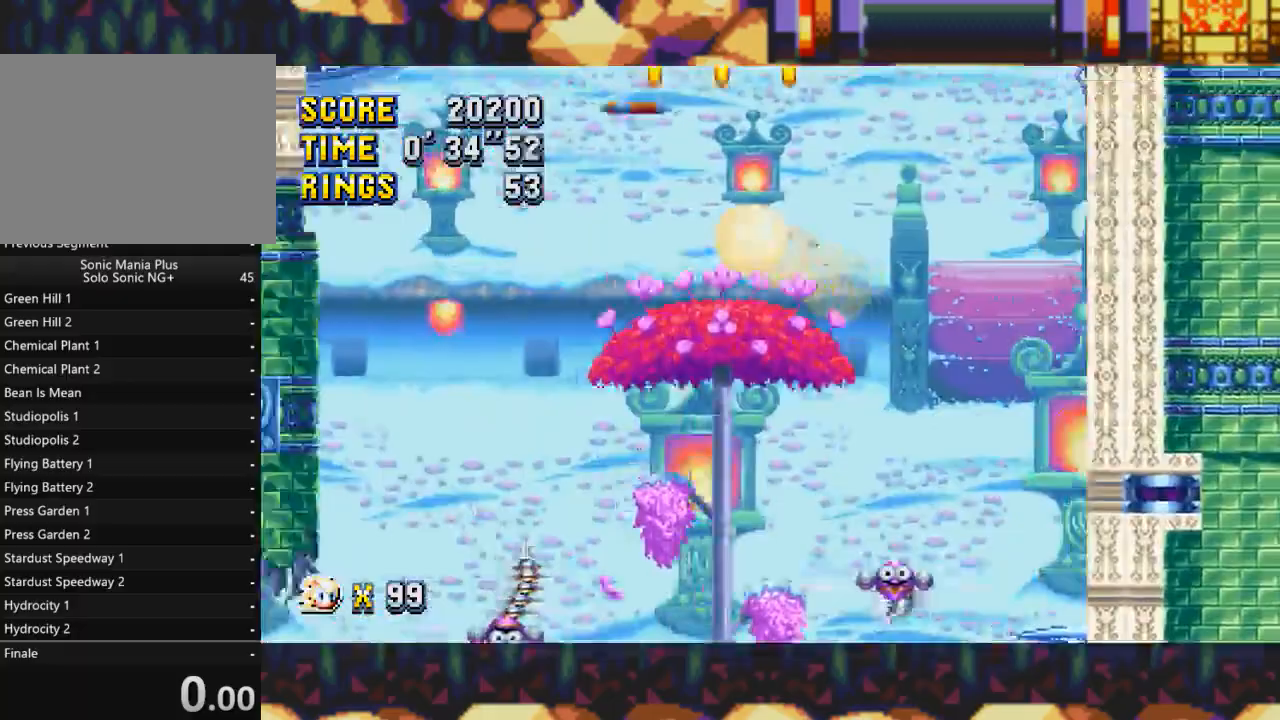
{"buttons": ["DPAD_RIGHT"], "events": [[167, "DPAD_RIGHT", "up"], [500, "DPAD_RIGHT", "down"]]}
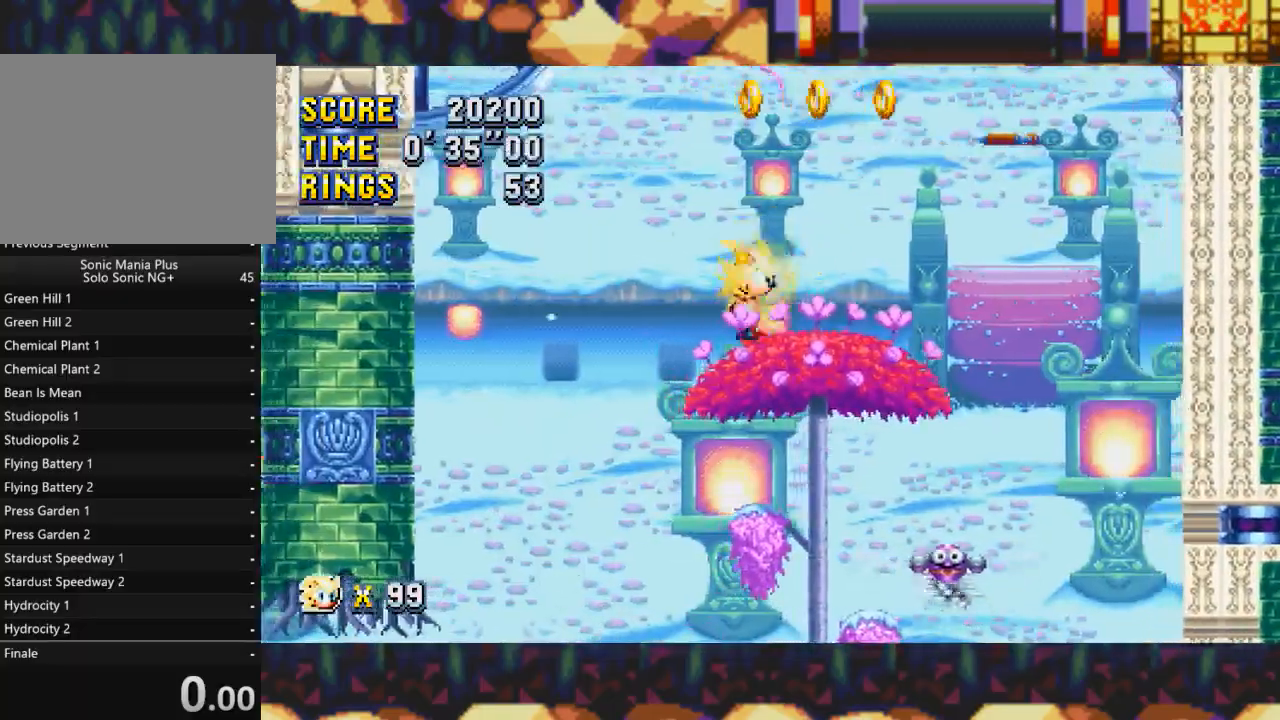
{"buttons": ["X", "DPAD_RIGHT"], "events": [[33, "X", "down"]]}
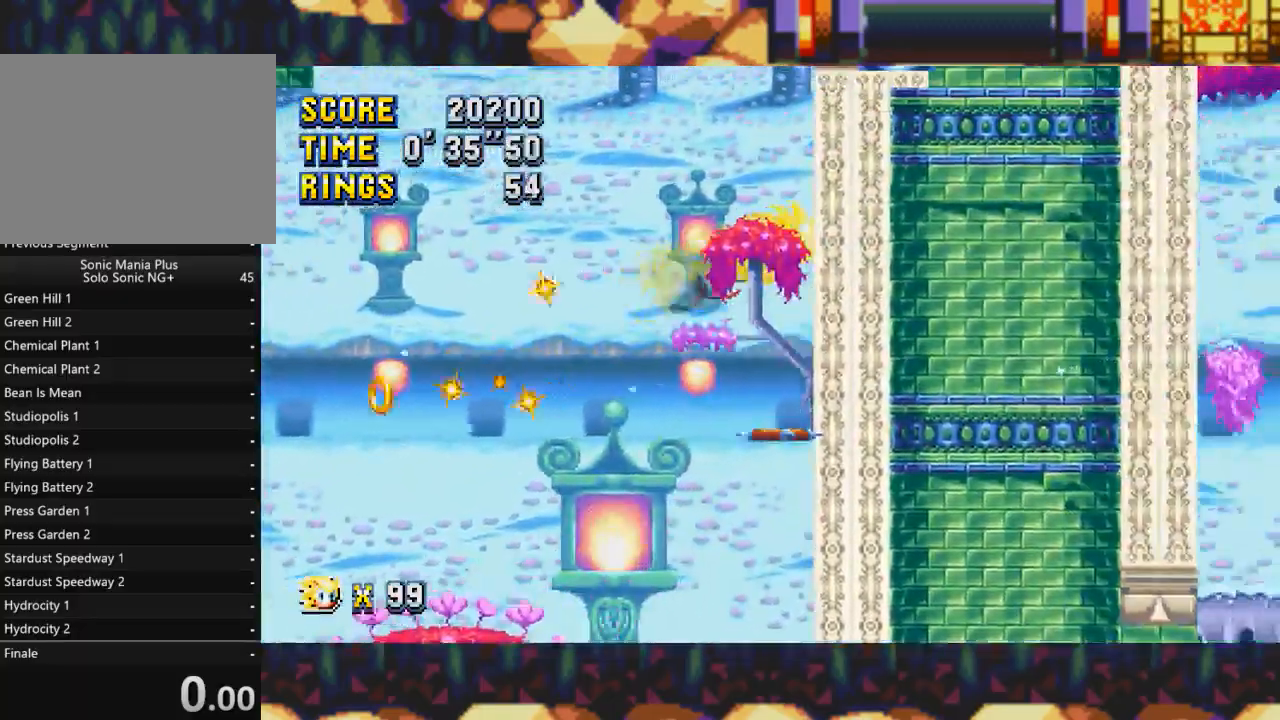
{"buttons": ["X", "Y"], "events": [[267, "DPAD_RIGHT", "up"], [267, "Y", "down"]]}
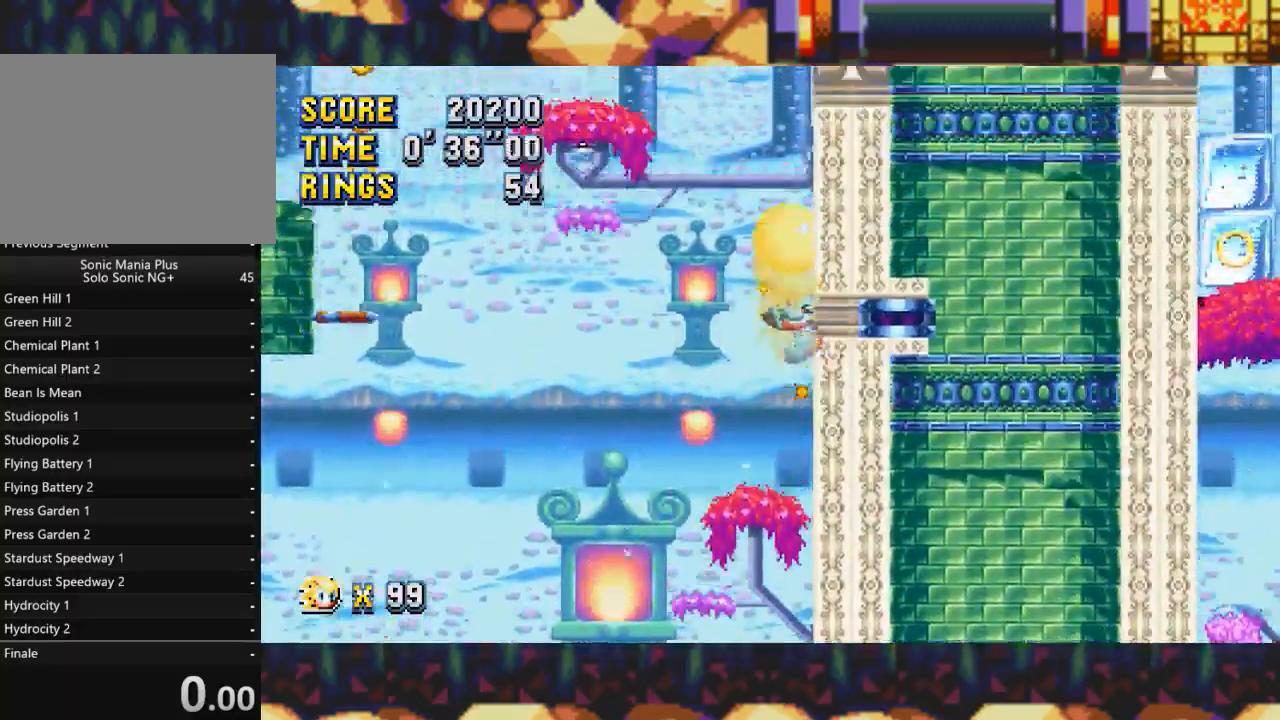
{"buttons": ["X", "Y", "DPAD_RIGHT"], "events": [[100, "DPAD_LEFT", "down"], [433, "DPAD_LEFT", "up"], [500, "DPAD_RIGHT", "down"]]}
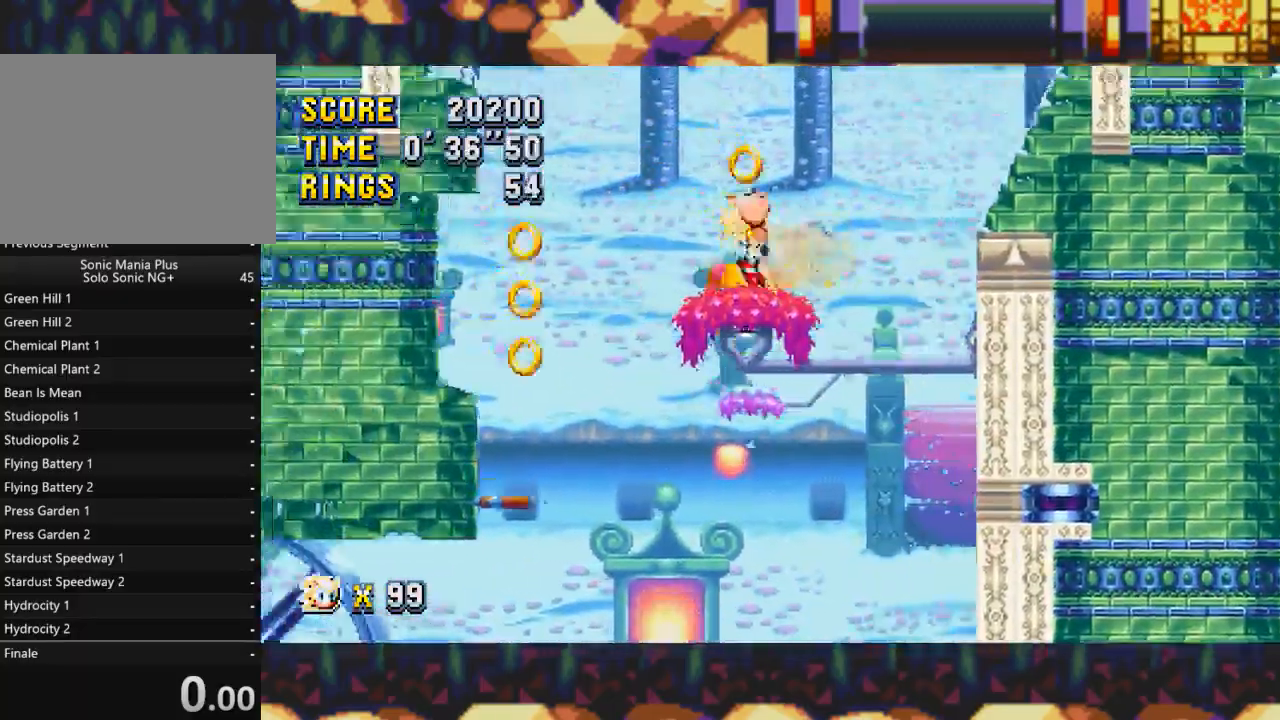
{"buttons": ["DPAD_RIGHT"], "events": [[333, "Y", "up"], [400, "X", "up"]]}
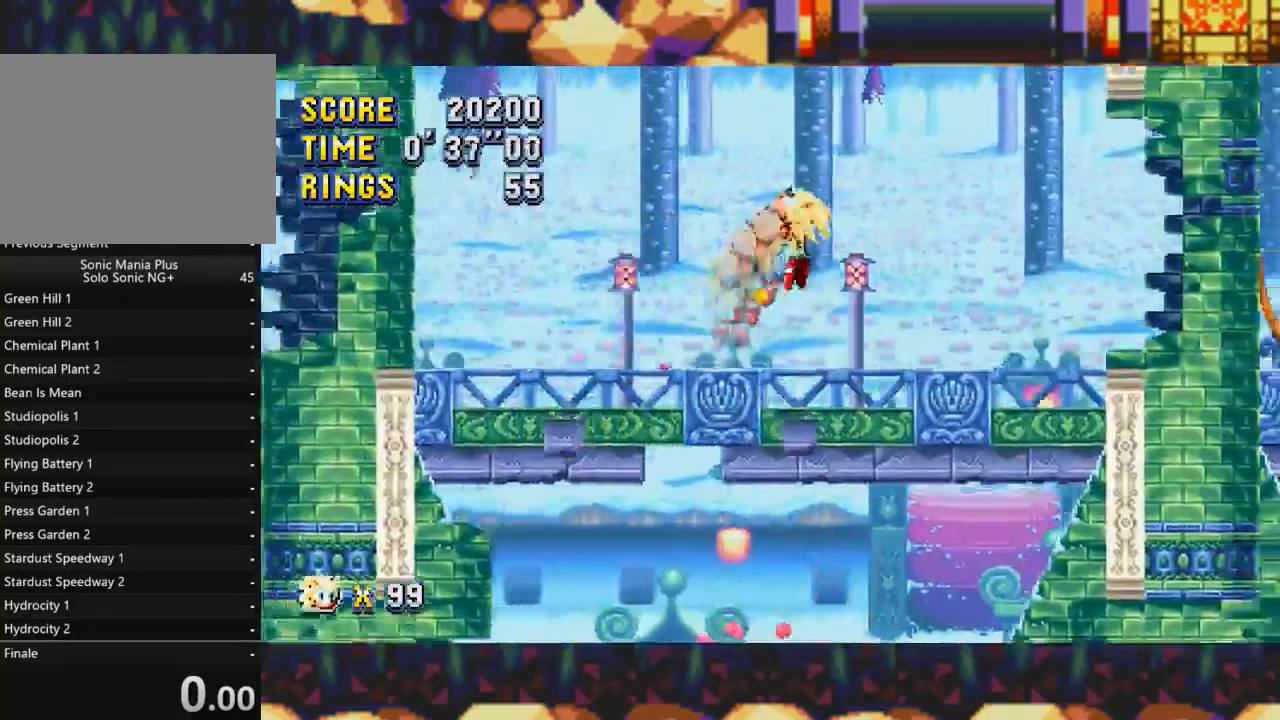
{"buttons": ["DPAD_RIGHT"], "events": []}
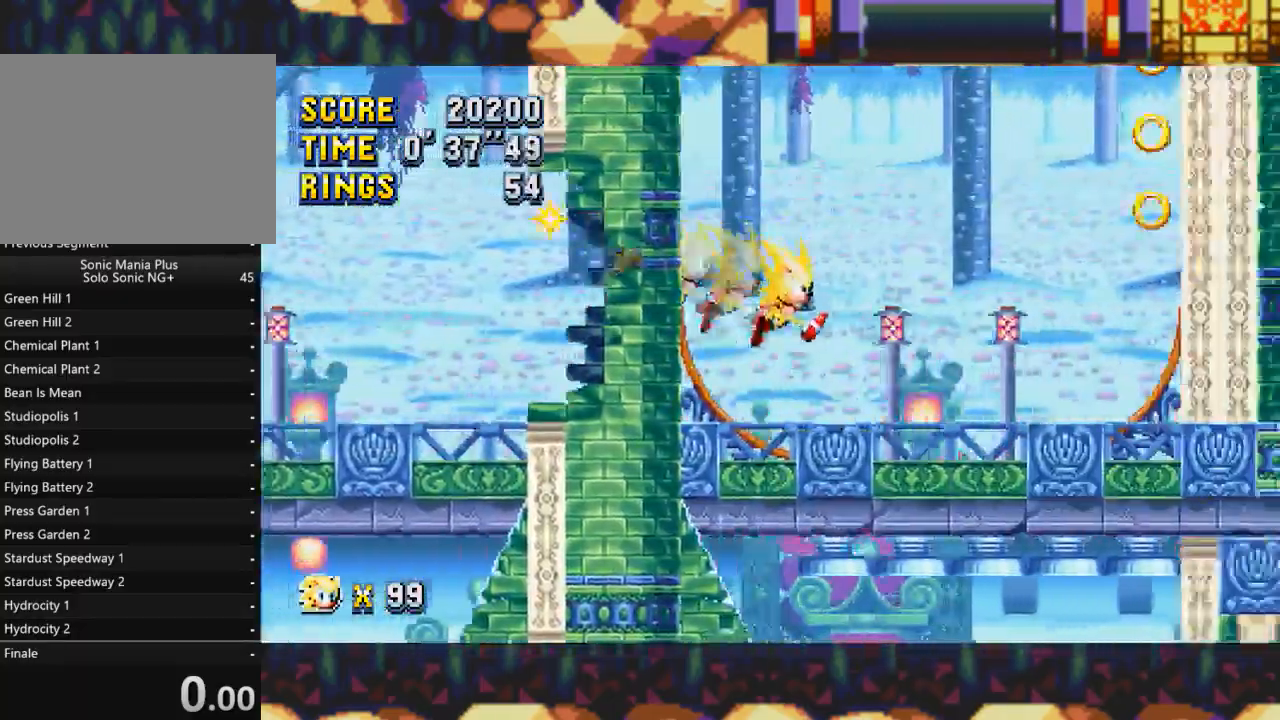
{"buttons": ["DPAD_RIGHT"], "events": []}
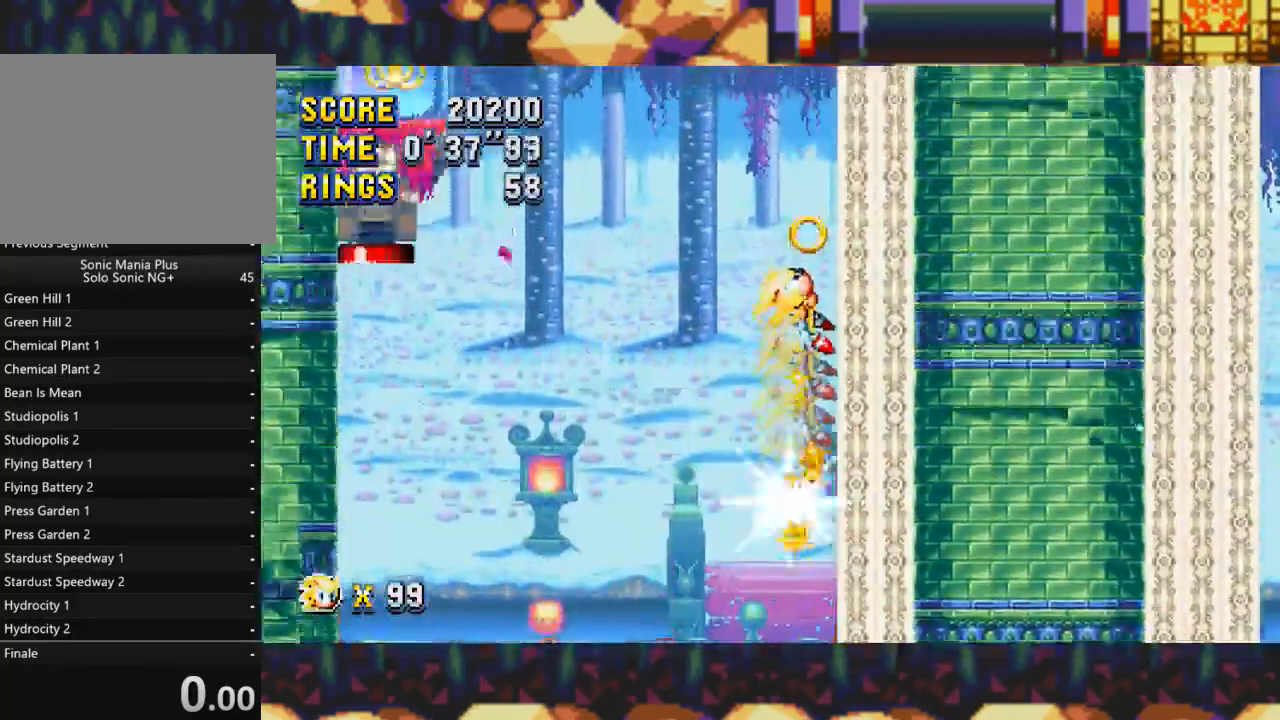
{"buttons": ["DPAD_RIGHT"], "events": []}
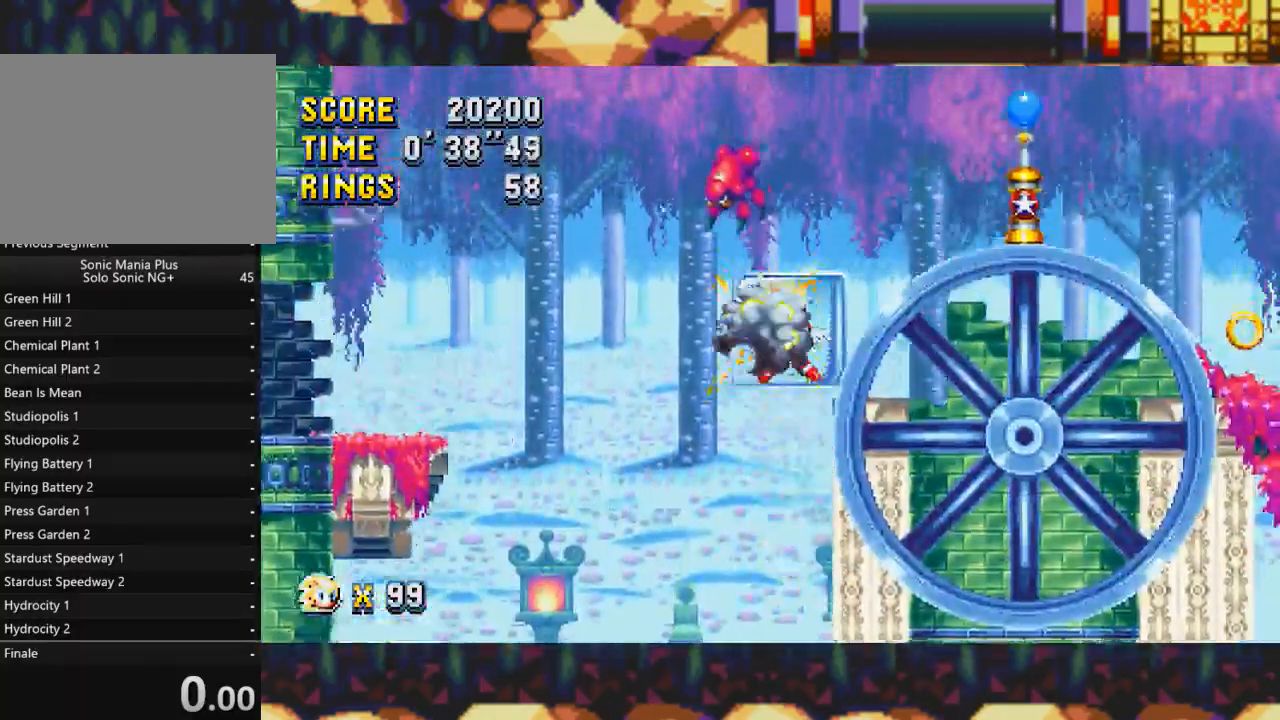
{"buttons": ["DPAD_RIGHT"], "events": []}
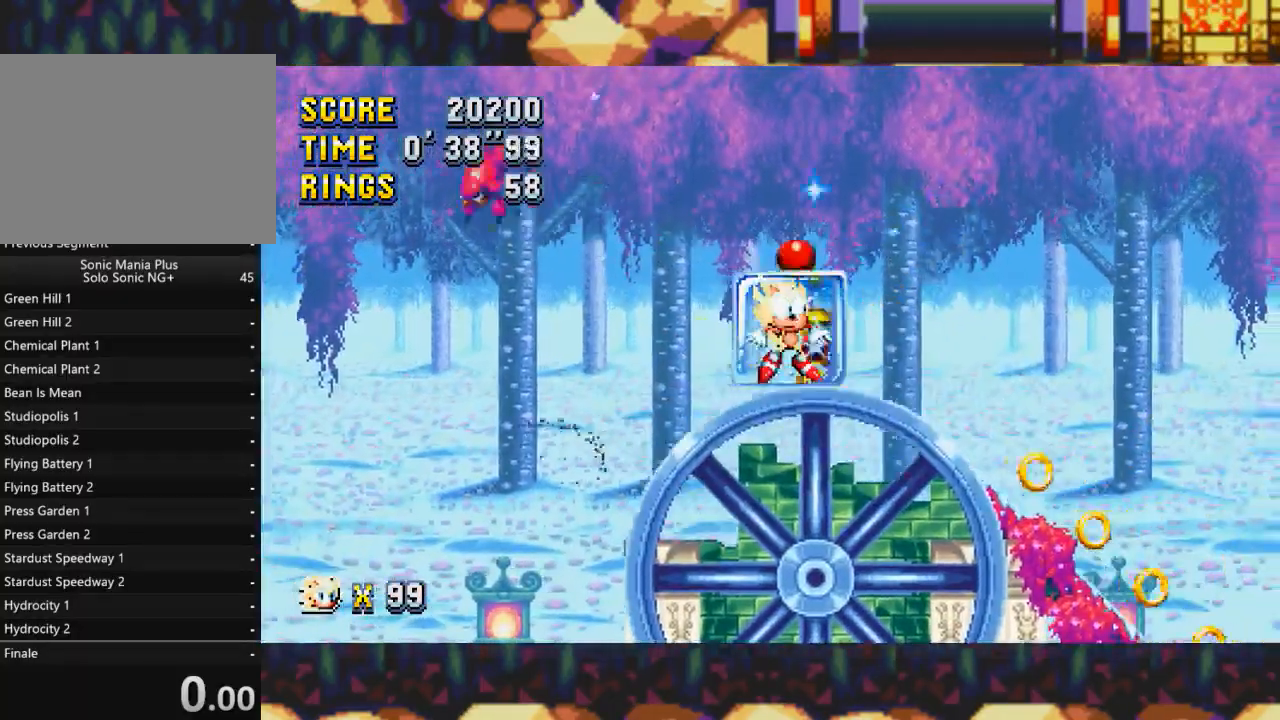
{"buttons": ["DPAD_RIGHT"], "events": []}
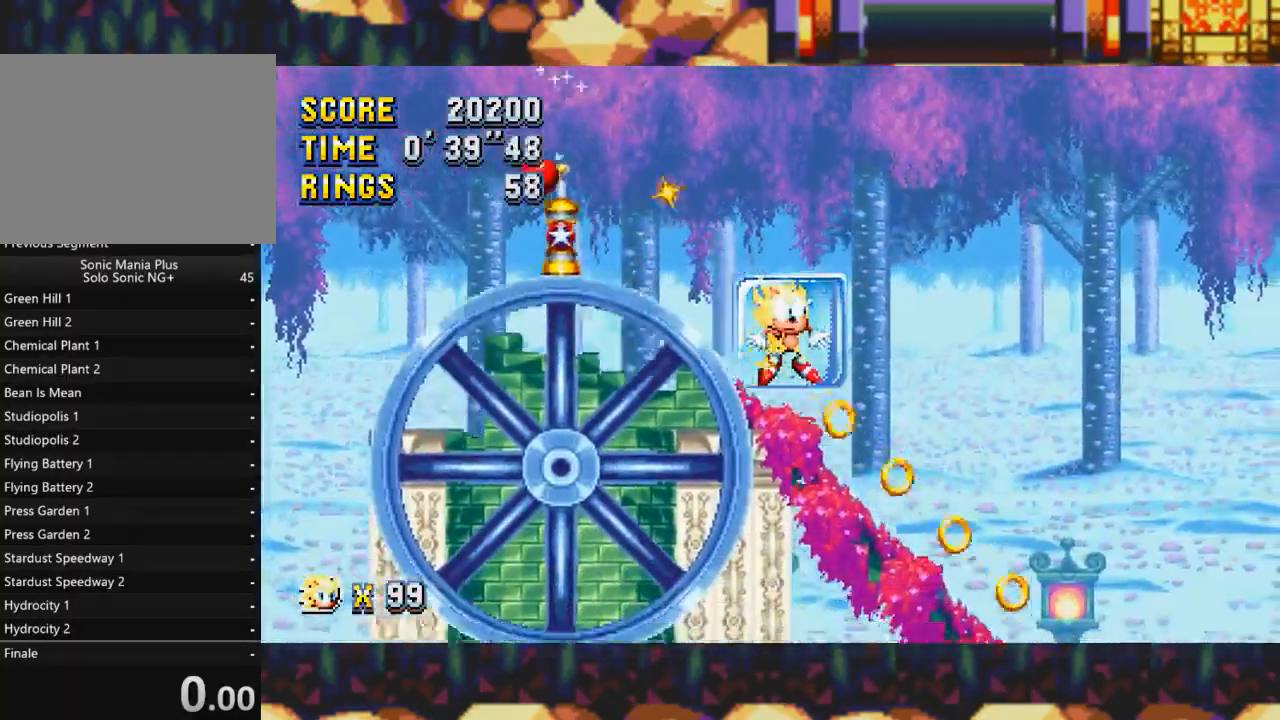
{"buttons": [], "events": [[300, "DPAD_RIGHT", "up"]]}
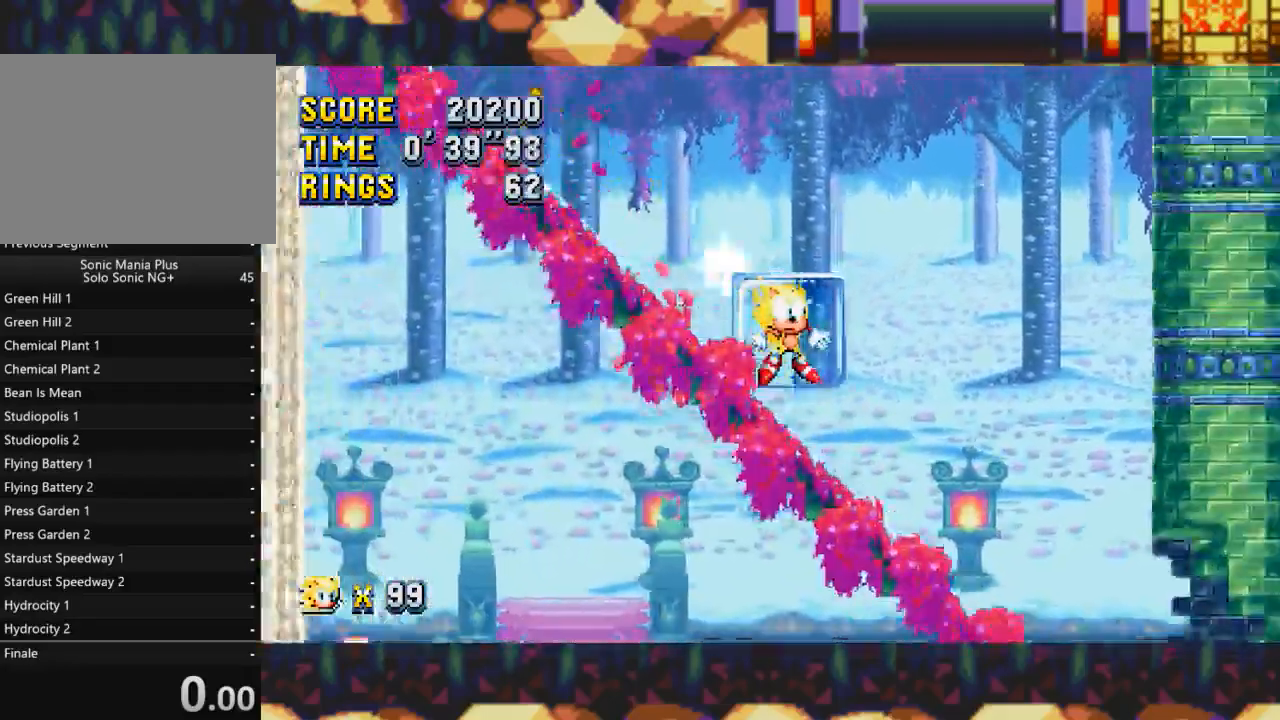
{"buttons": [], "events": []}
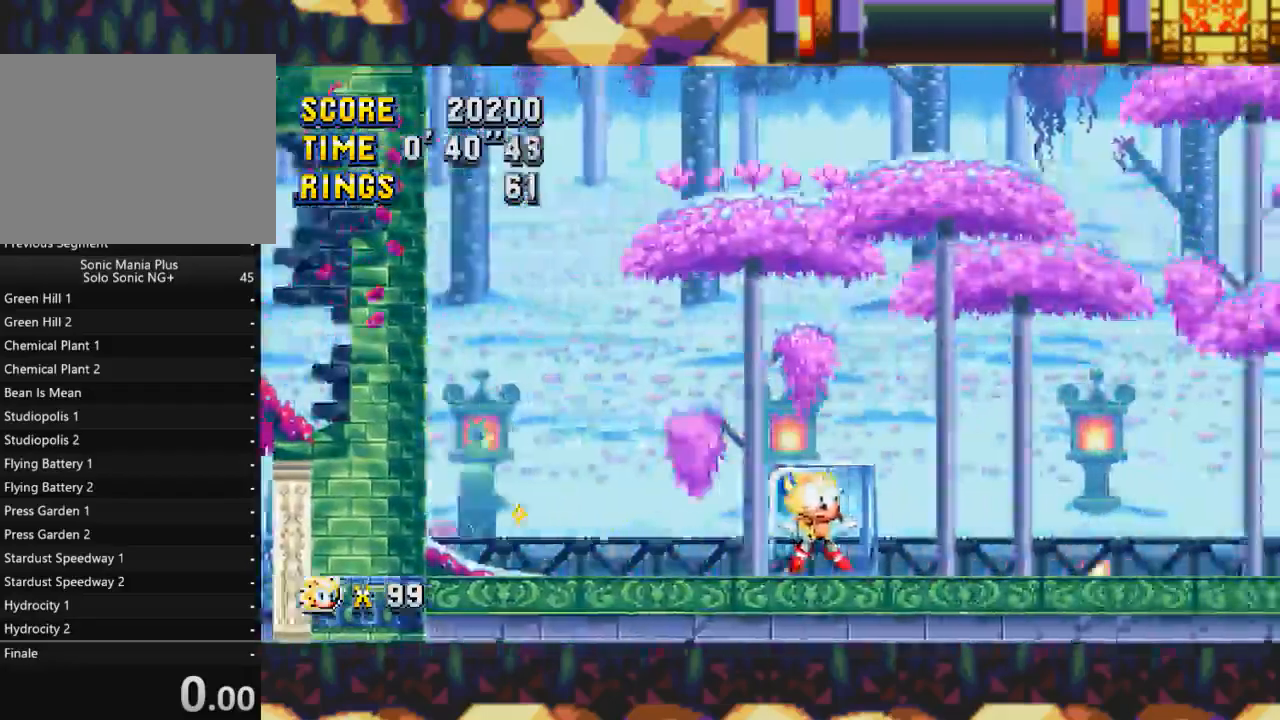
{"buttons": ["DPAD_LEFT"], "events": [[350, "DPAD_LEFT", "down"]]}
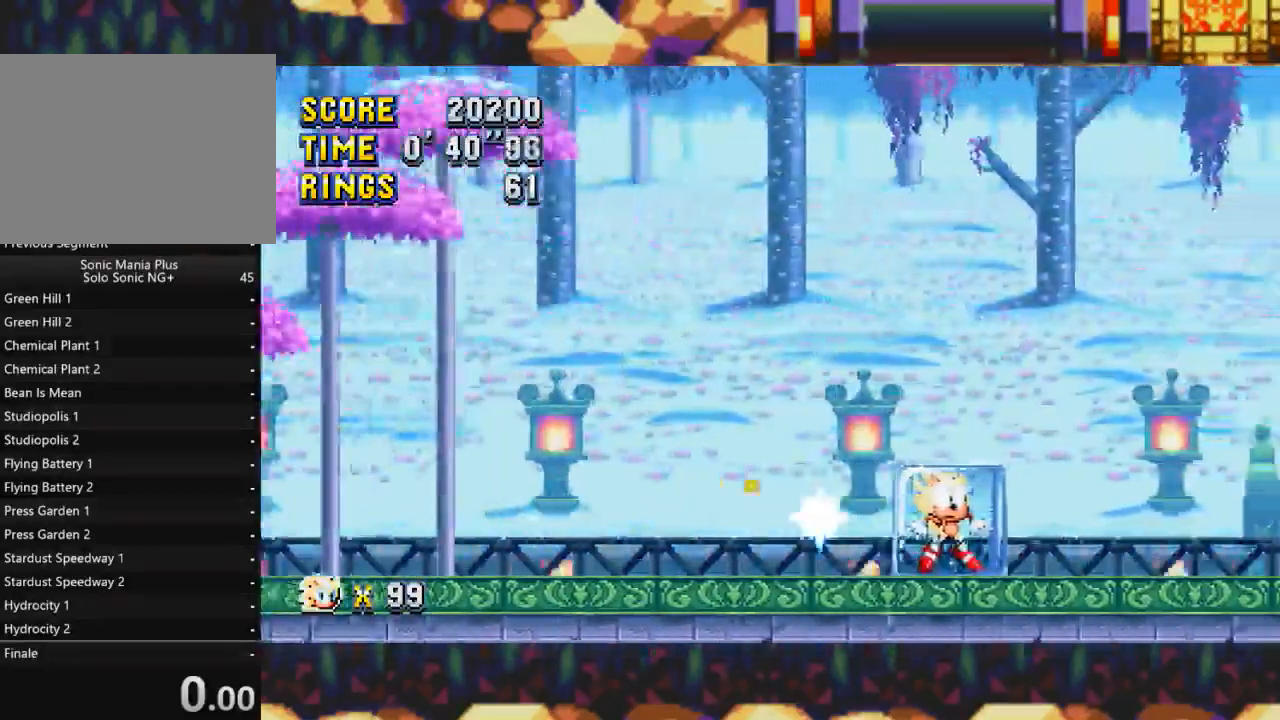
{"buttons": ["DPAD_LEFT"], "events": []}
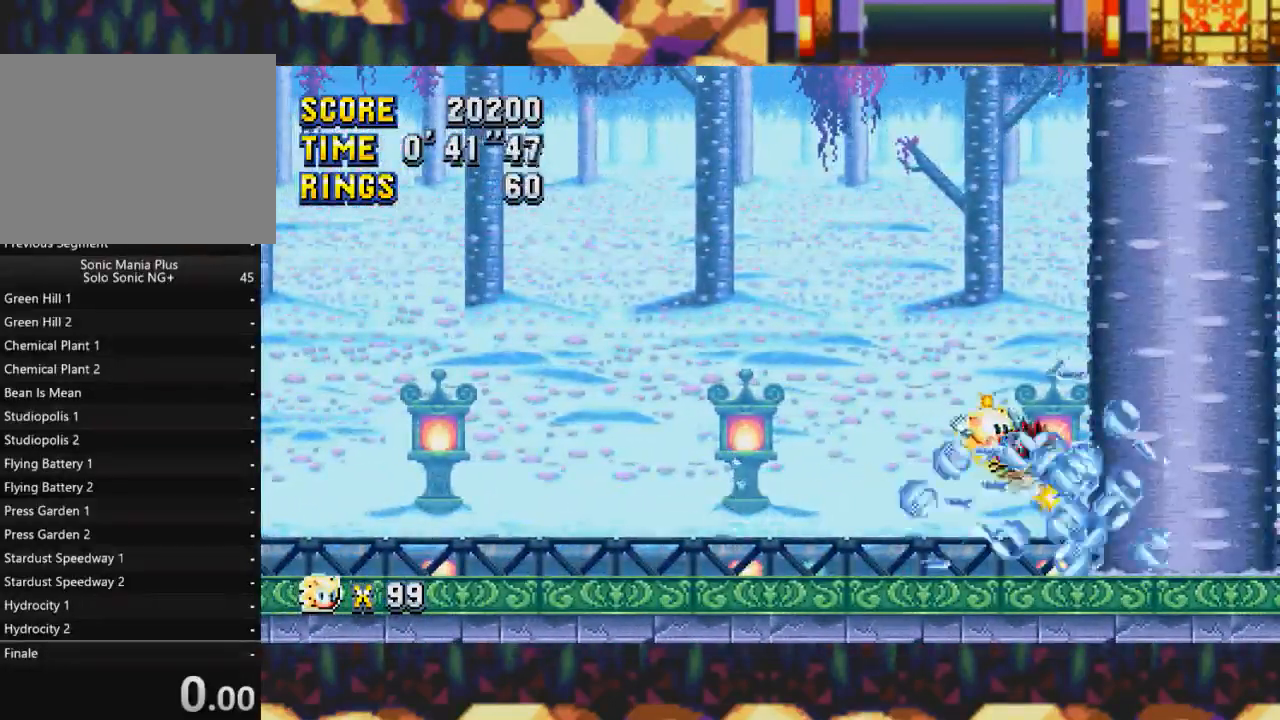
{"buttons": ["DPAD_LEFT"], "events": []}
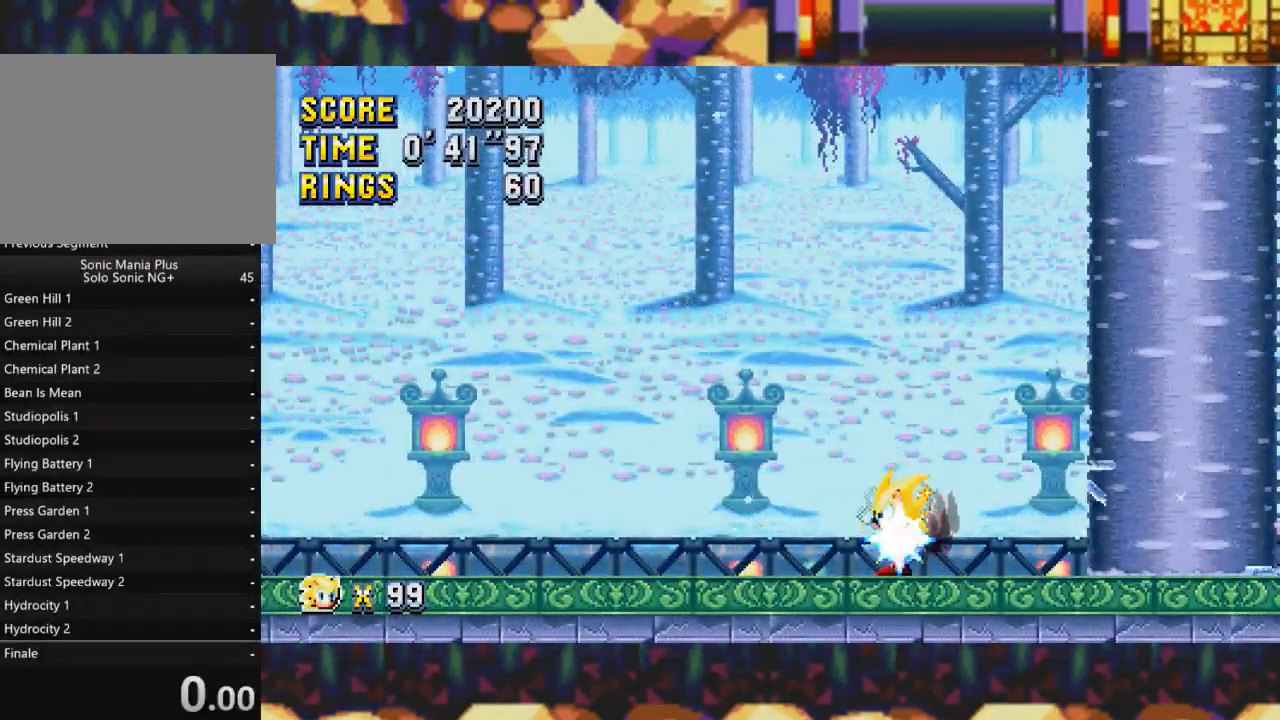
{"buttons": ["DPAD_LEFT"], "events": []}
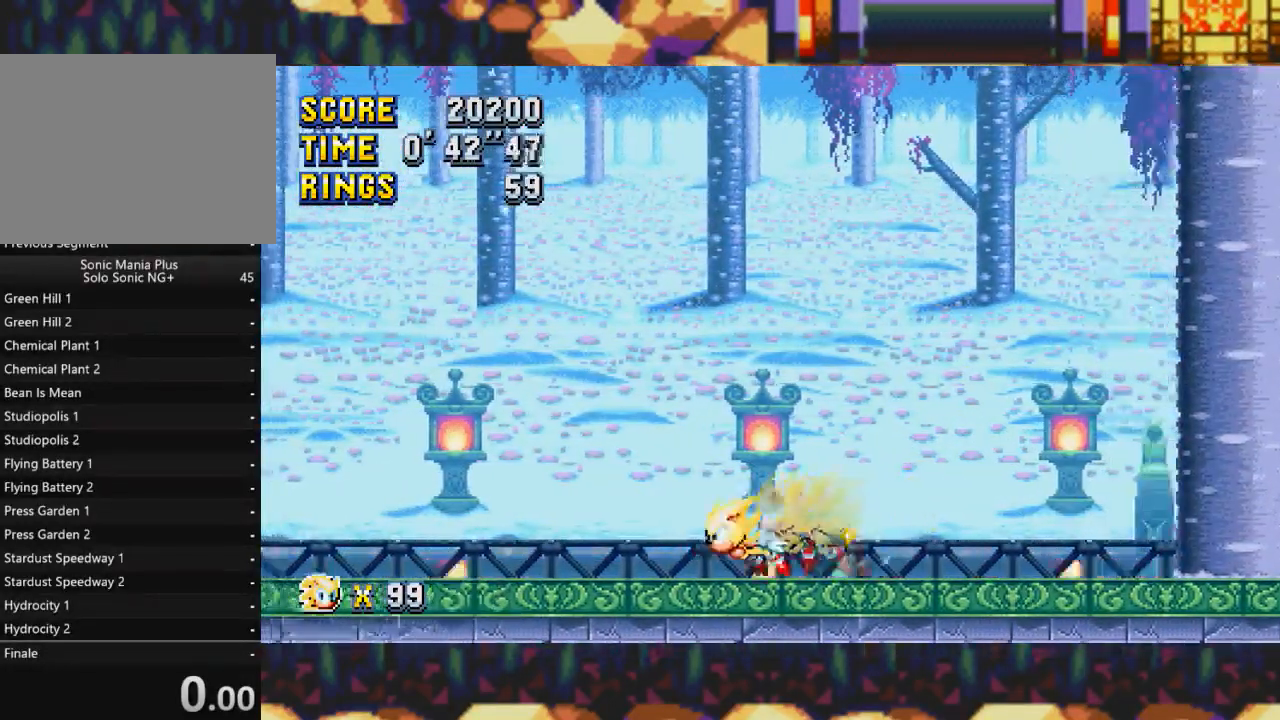
{"buttons": [], "events": [[33, "DPAD_LEFT", "up"], [167, "DPAD_RIGHT", "down"], [400, "DPAD_RIGHT", "up"]]}